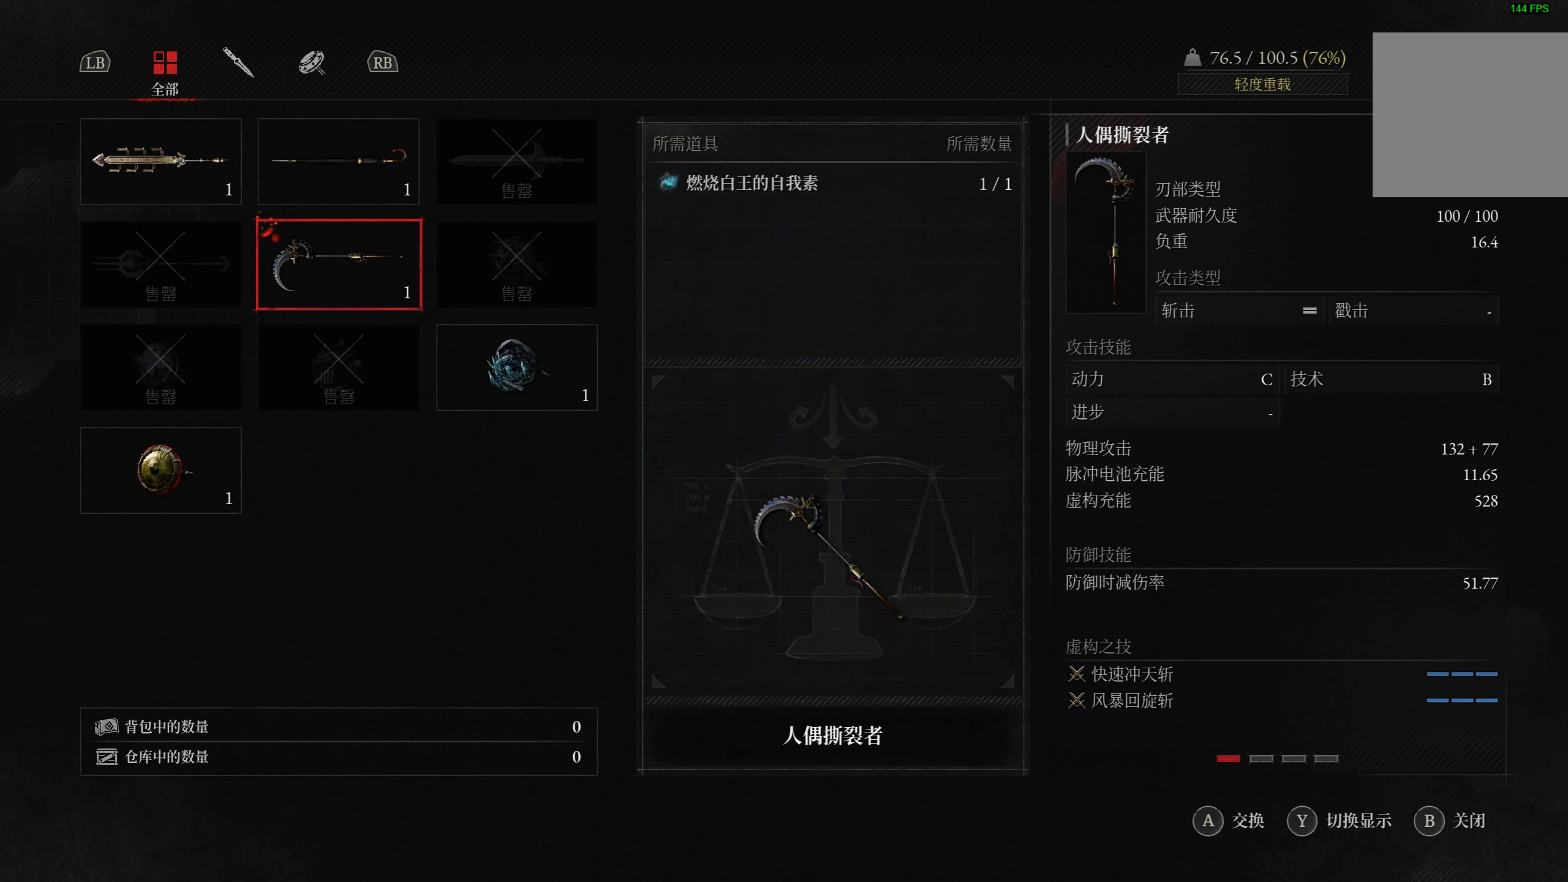
Gameplay with a controller (PlayStation layout); each line is a JSON object with the inputs held at the frame after it. "events" lists button and stick changes between this image and that frame as [ms after this image, input, new state], when the widget could be followed in between.
{"buttons": [], "left_stick": "center", "right_stick": "center", "events": [[400, "DPAD_DOWN", "down"], [450, "DPAD_DOWN", "up"]]}
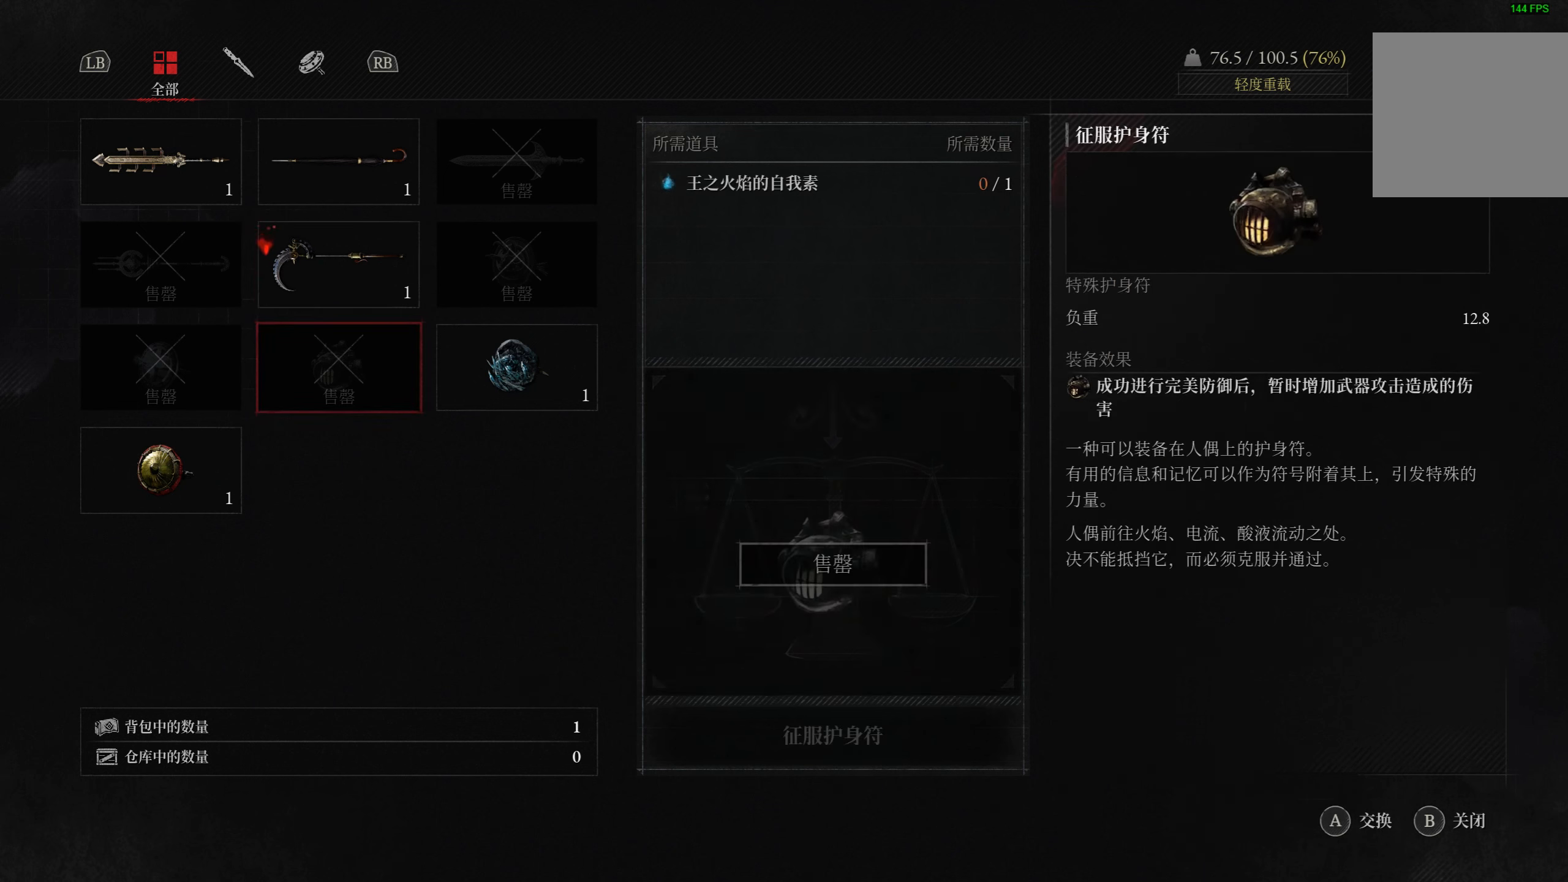
{"buttons": [], "left_stick": "center", "right_stick": "center", "events": [[16, "DPAD_DOWN", "down"], [116, "DPAD_DOWN", "up"]]}
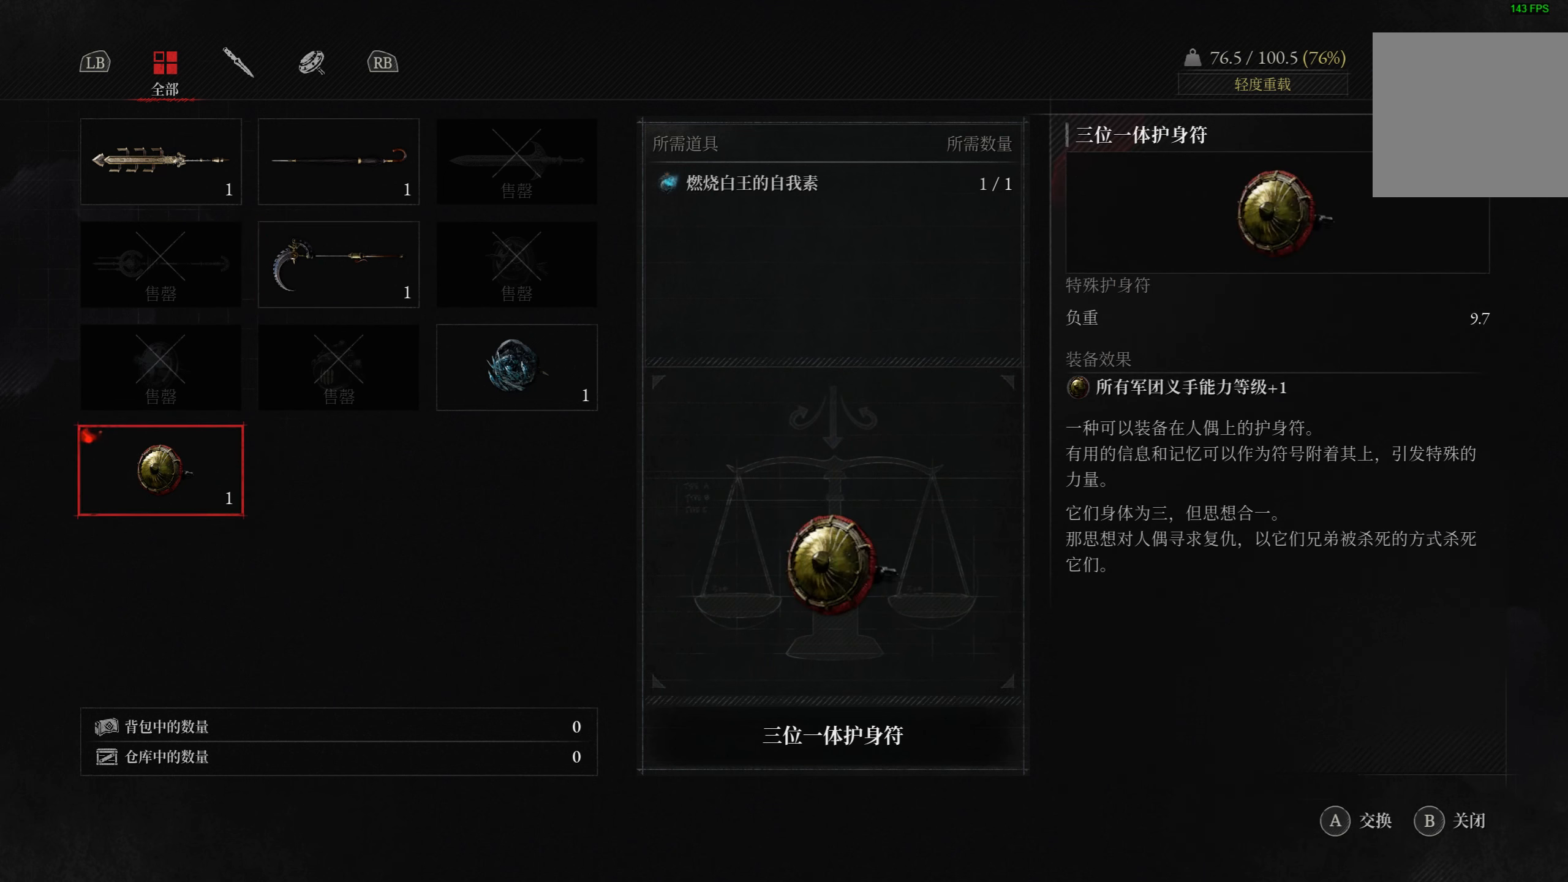
{"buttons": [], "left_stick": "center", "right_stick": "center", "events": []}
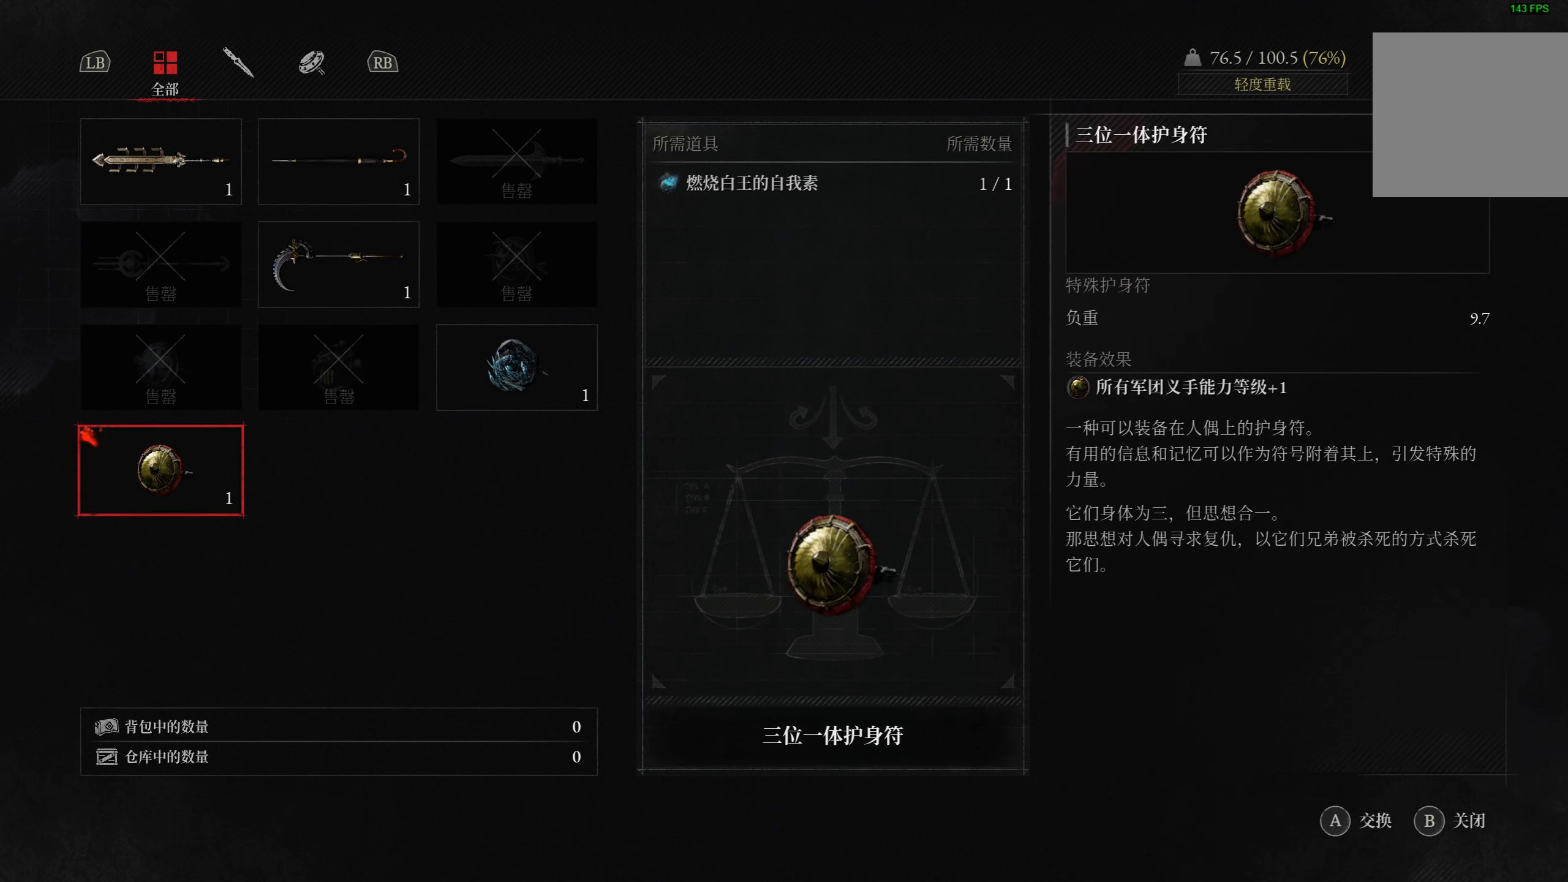
{"buttons": [], "left_stick": "center", "right_stick": "center", "events": []}
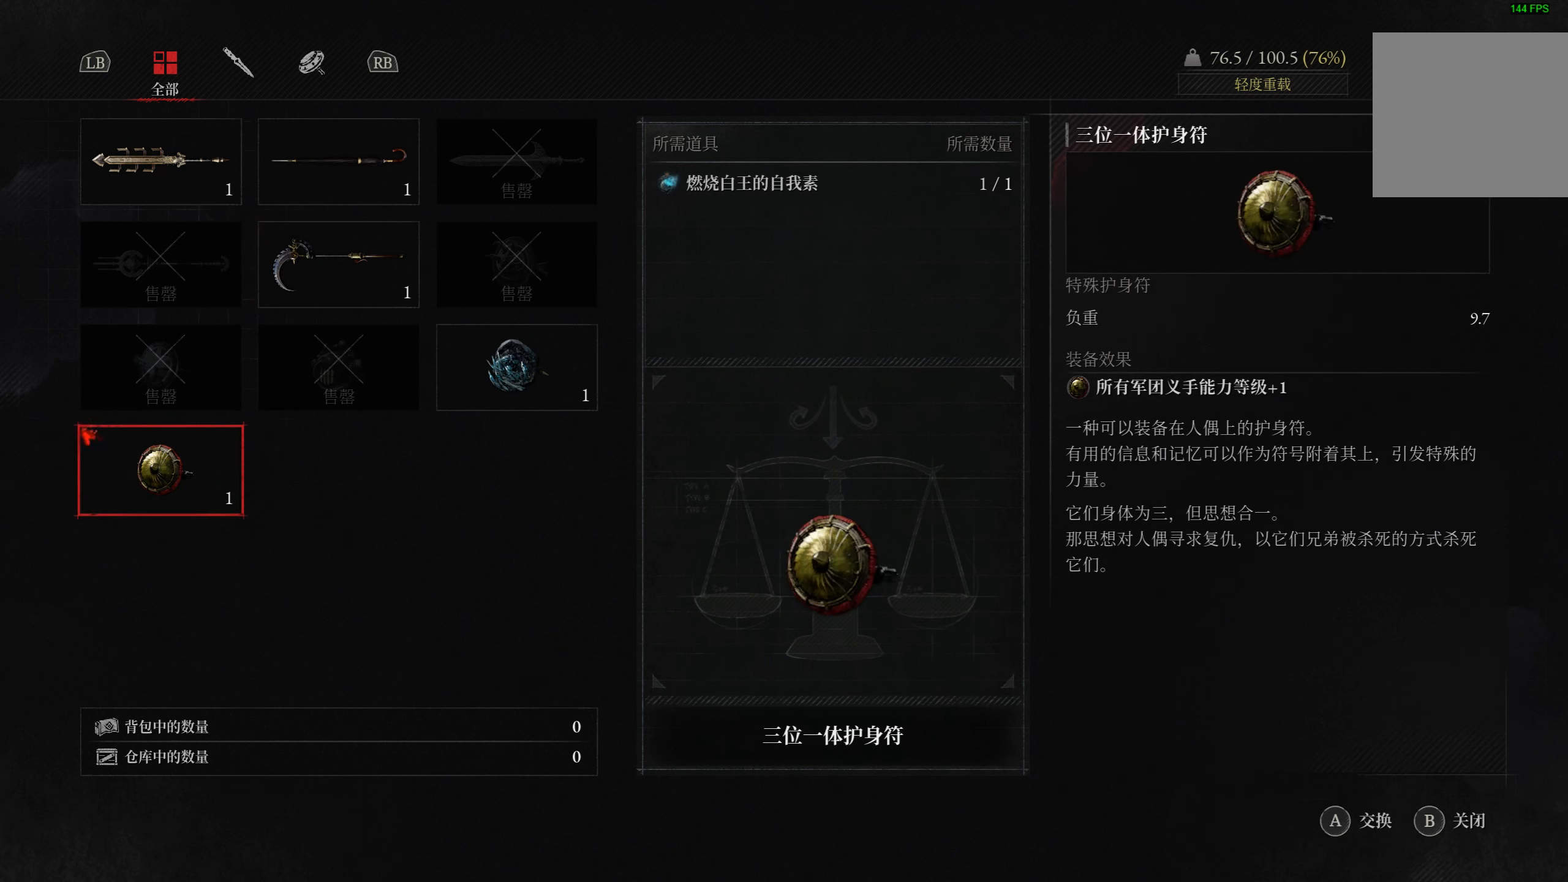
{"buttons": [], "left_stick": "center", "right_stick": "center", "events": []}
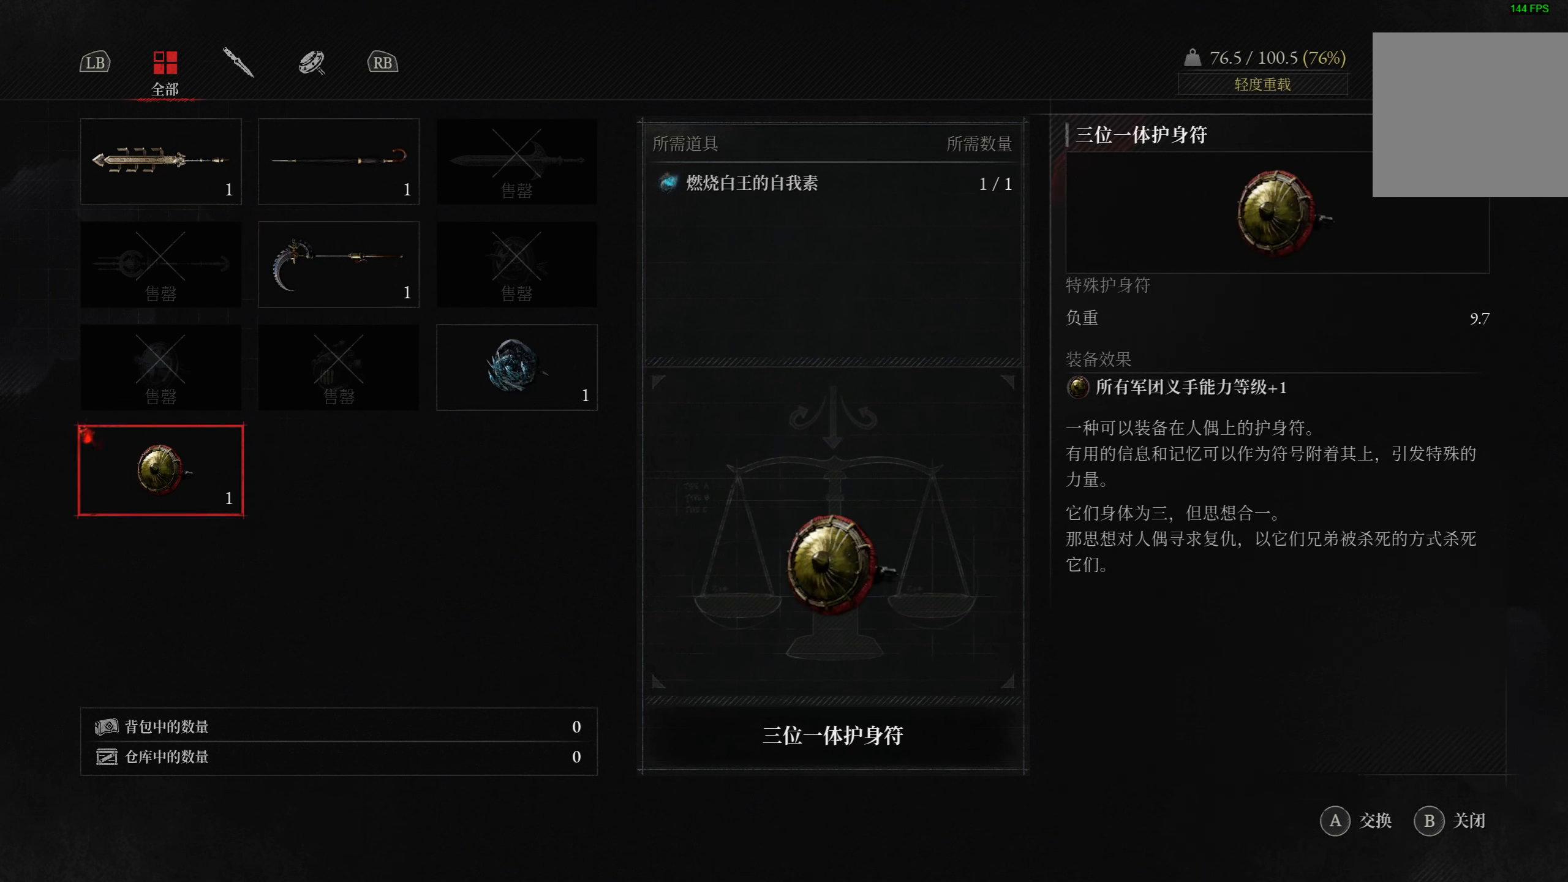
{"buttons": [], "left_stick": "center", "right_stick": "center", "events": []}
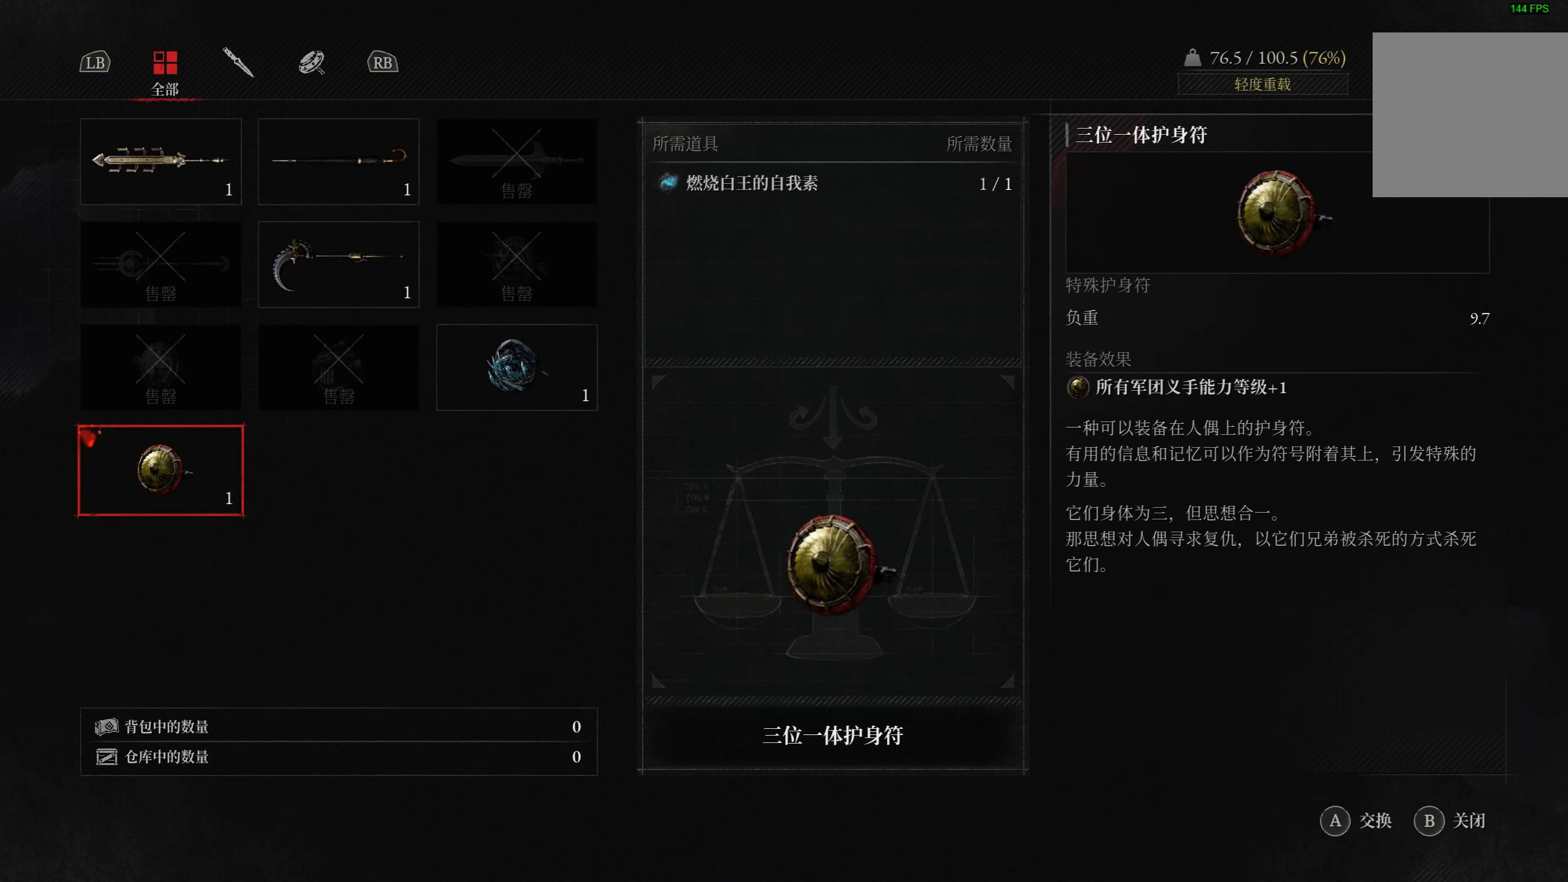
{"buttons": [], "left_stick": "center", "right_stick": "center", "events": []}
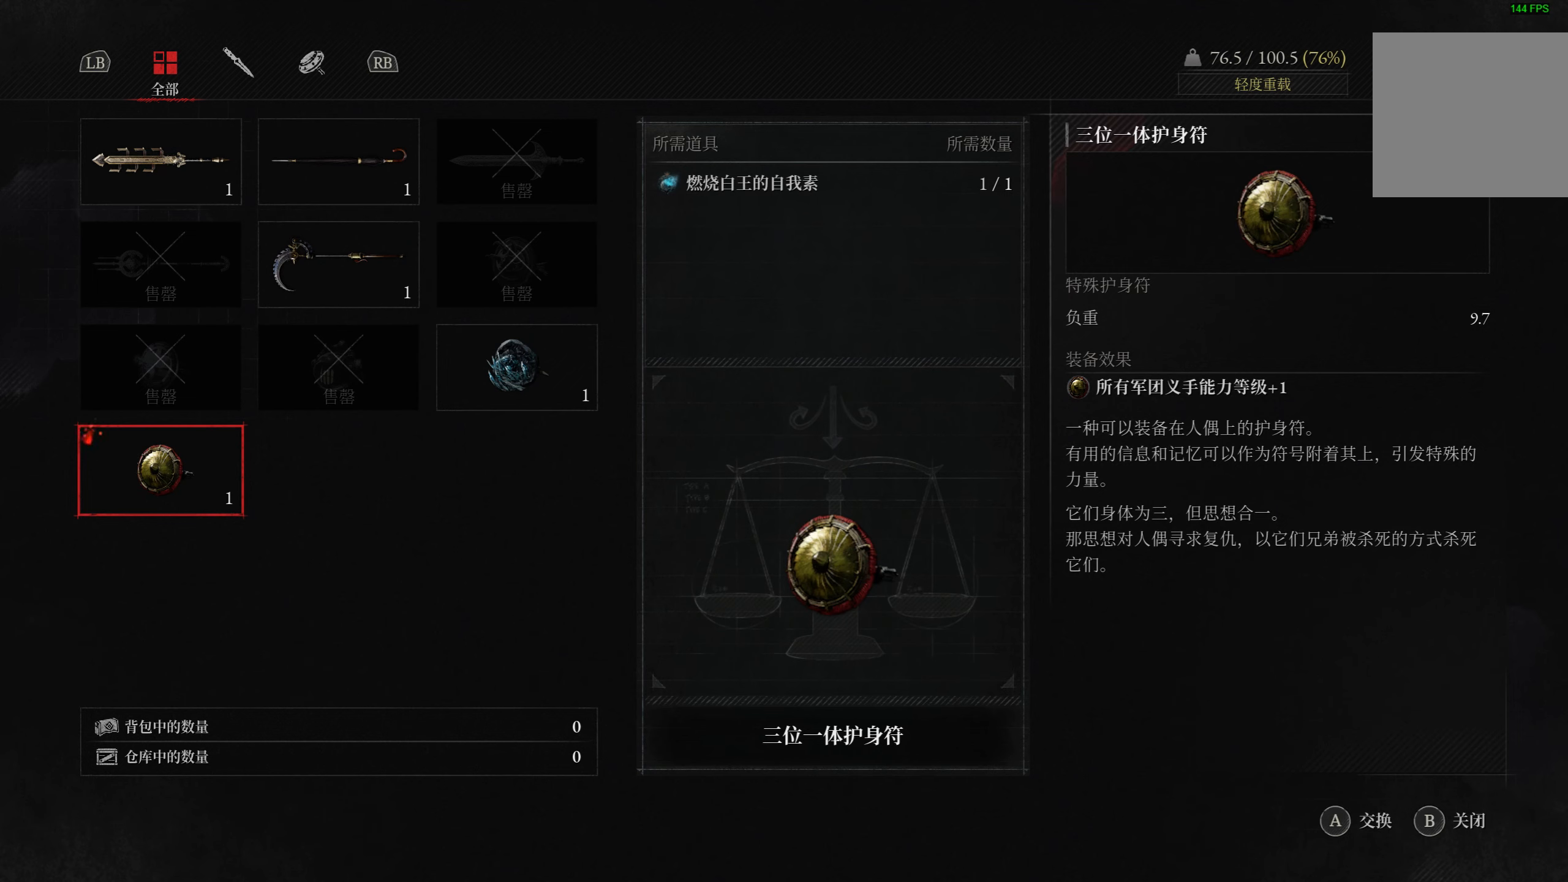
{"buttons": [], "left_stick": "center", "right_stick": "center", "events": []}
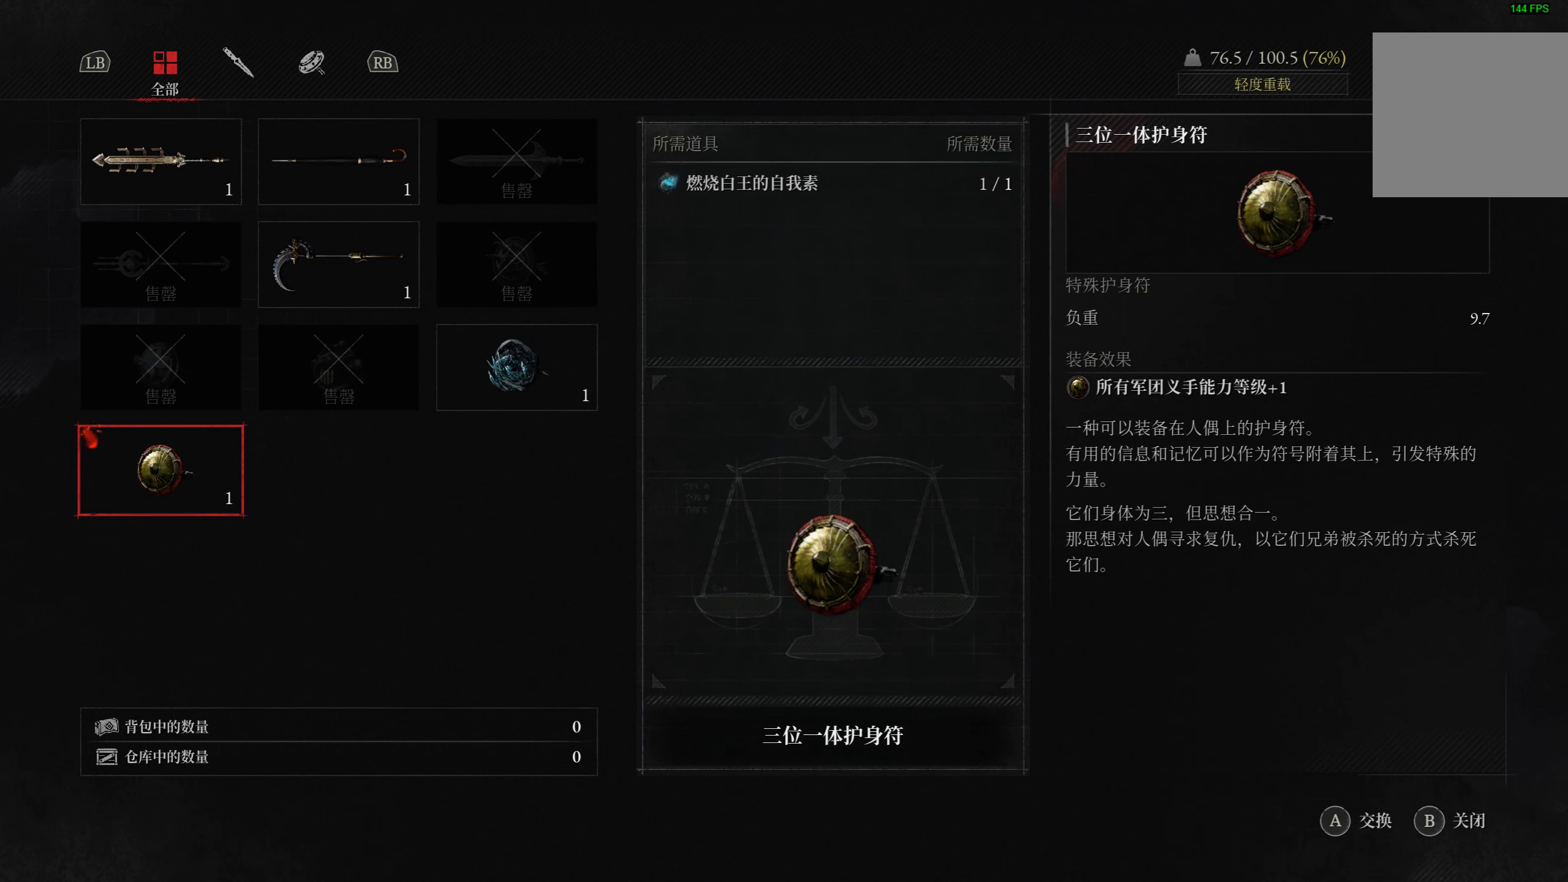
{"buttons": [], "left_stick": "center", "right_stick": "center", "events": []}
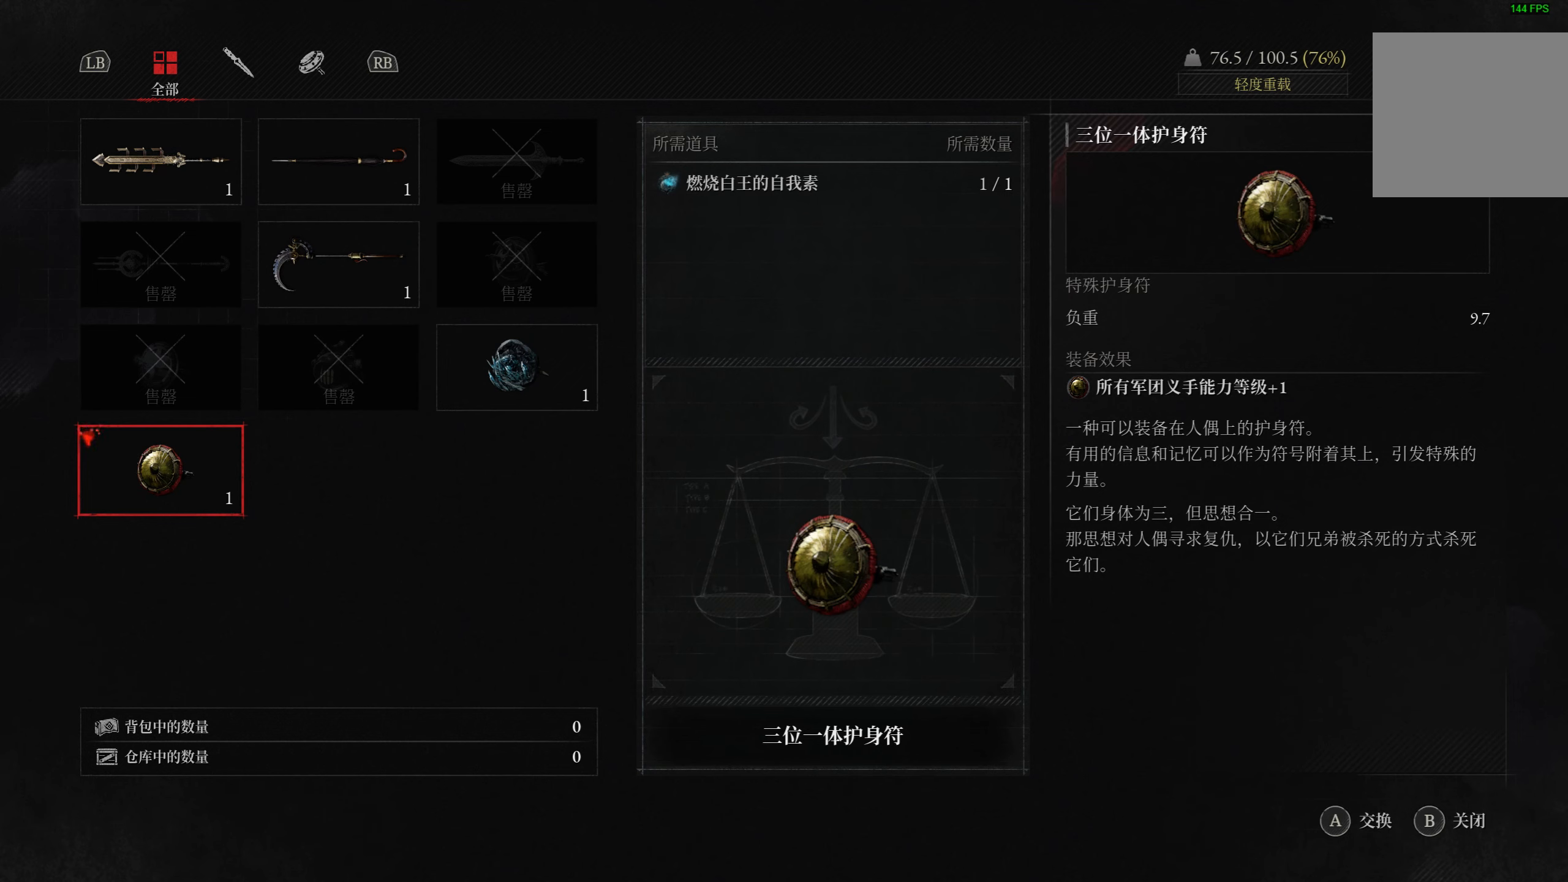
{"buttons": [], "left_stick": "center", "right_stick": "center", "events": [[200, "CIRCLE", "down"], [333, "CIRCLE", "up"]]}
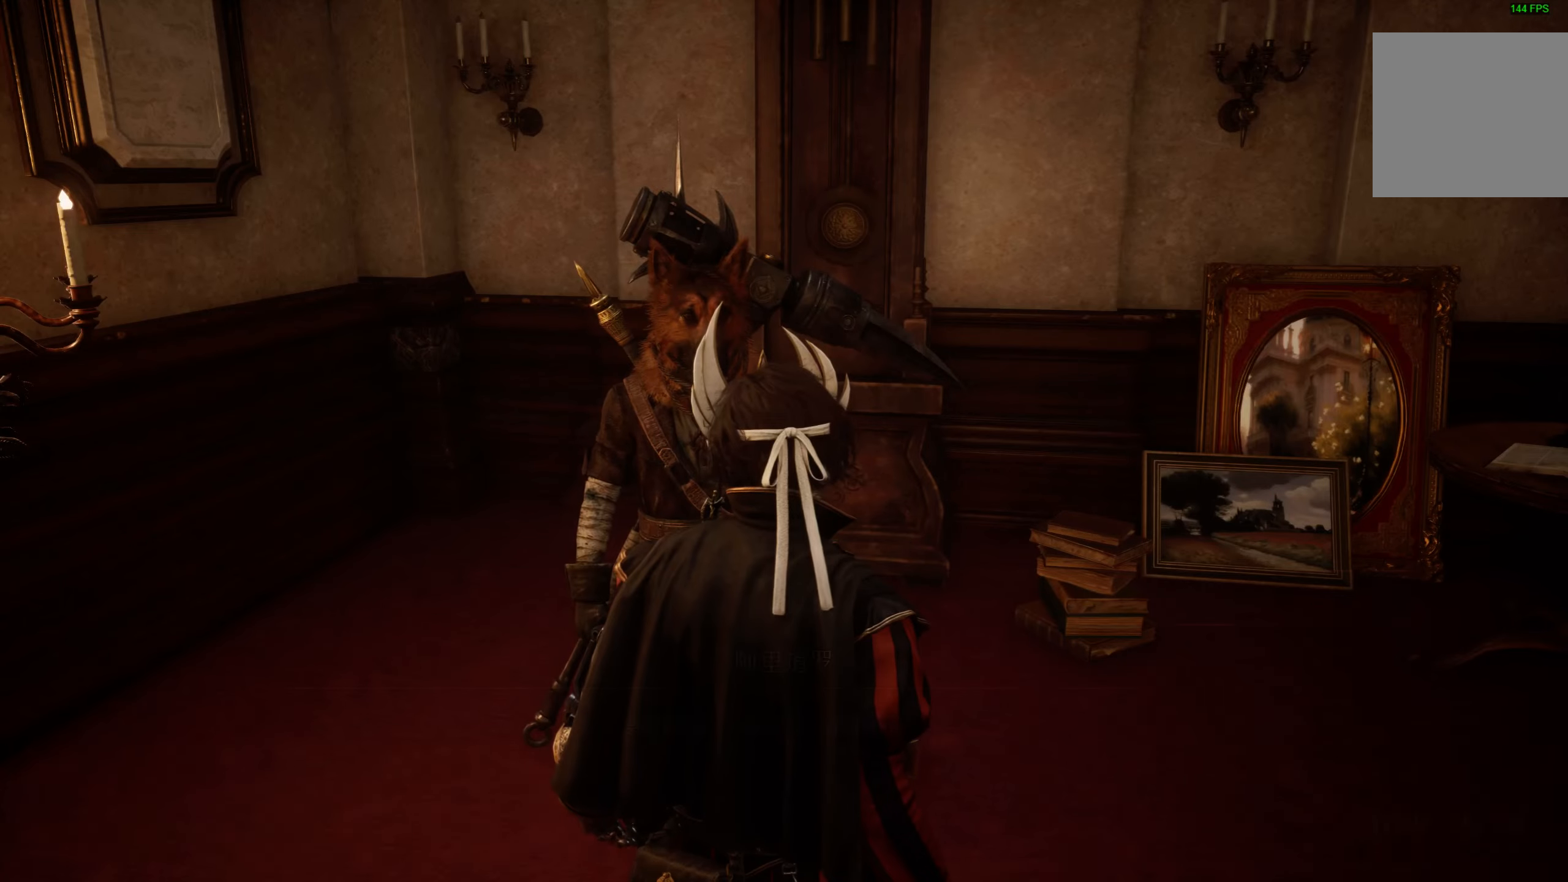
{"buttons": [], "left_stick": "down", "right_stick": "center", "events": [[317, "CIRCLE", "down"], [450, "CIRCLE", "up"], [450, "left_stick", "down"]]}
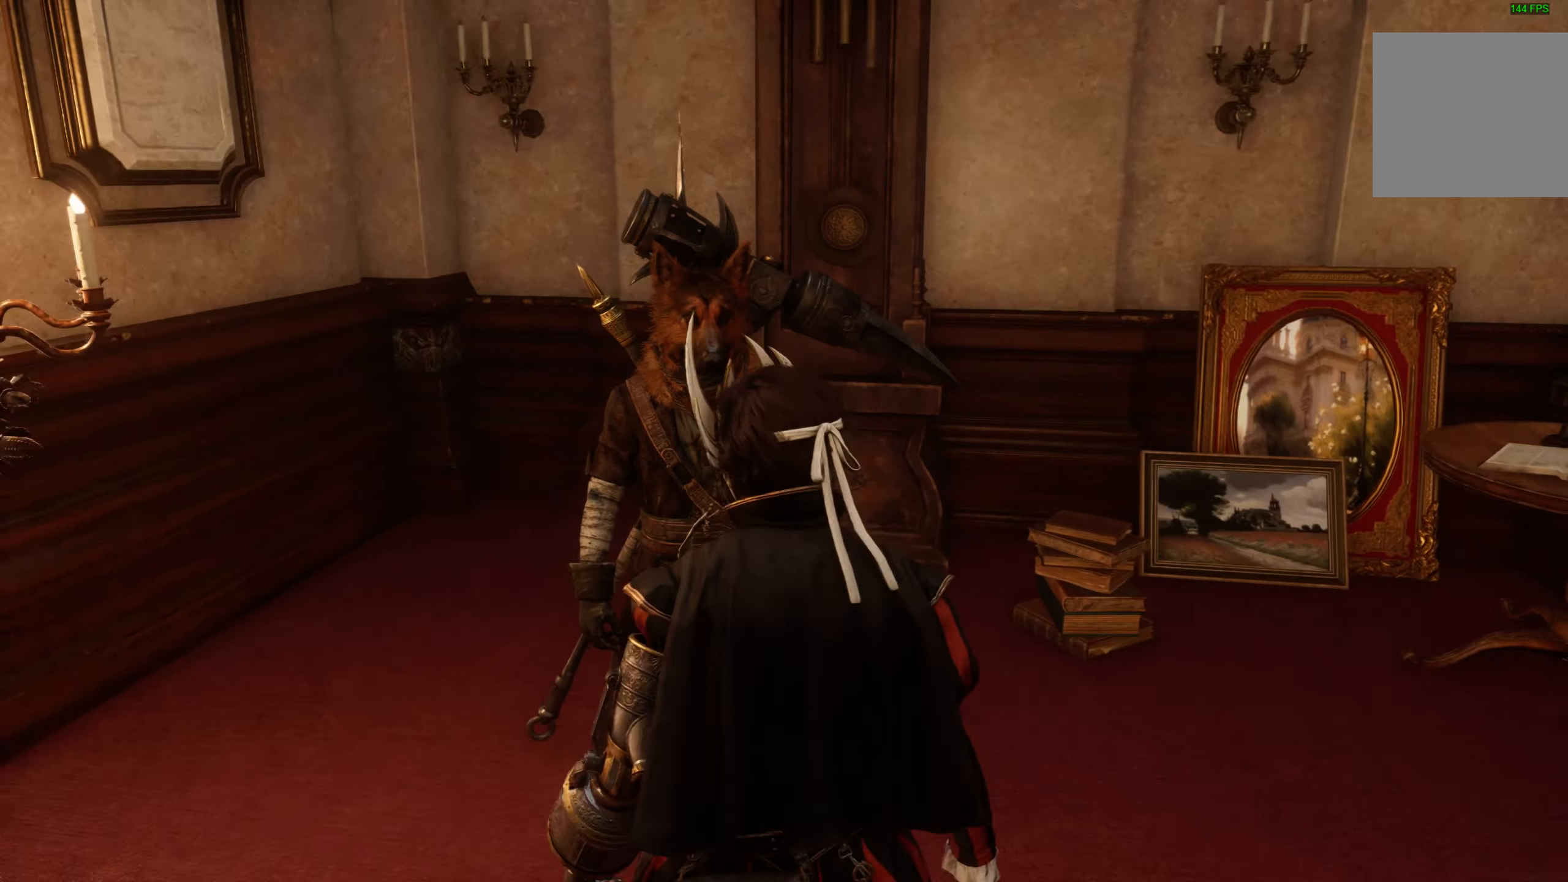
{"buttons": [], "left_stick": "center", "right_stick": "center", "events": [[483, "left_stick", "center"]]}
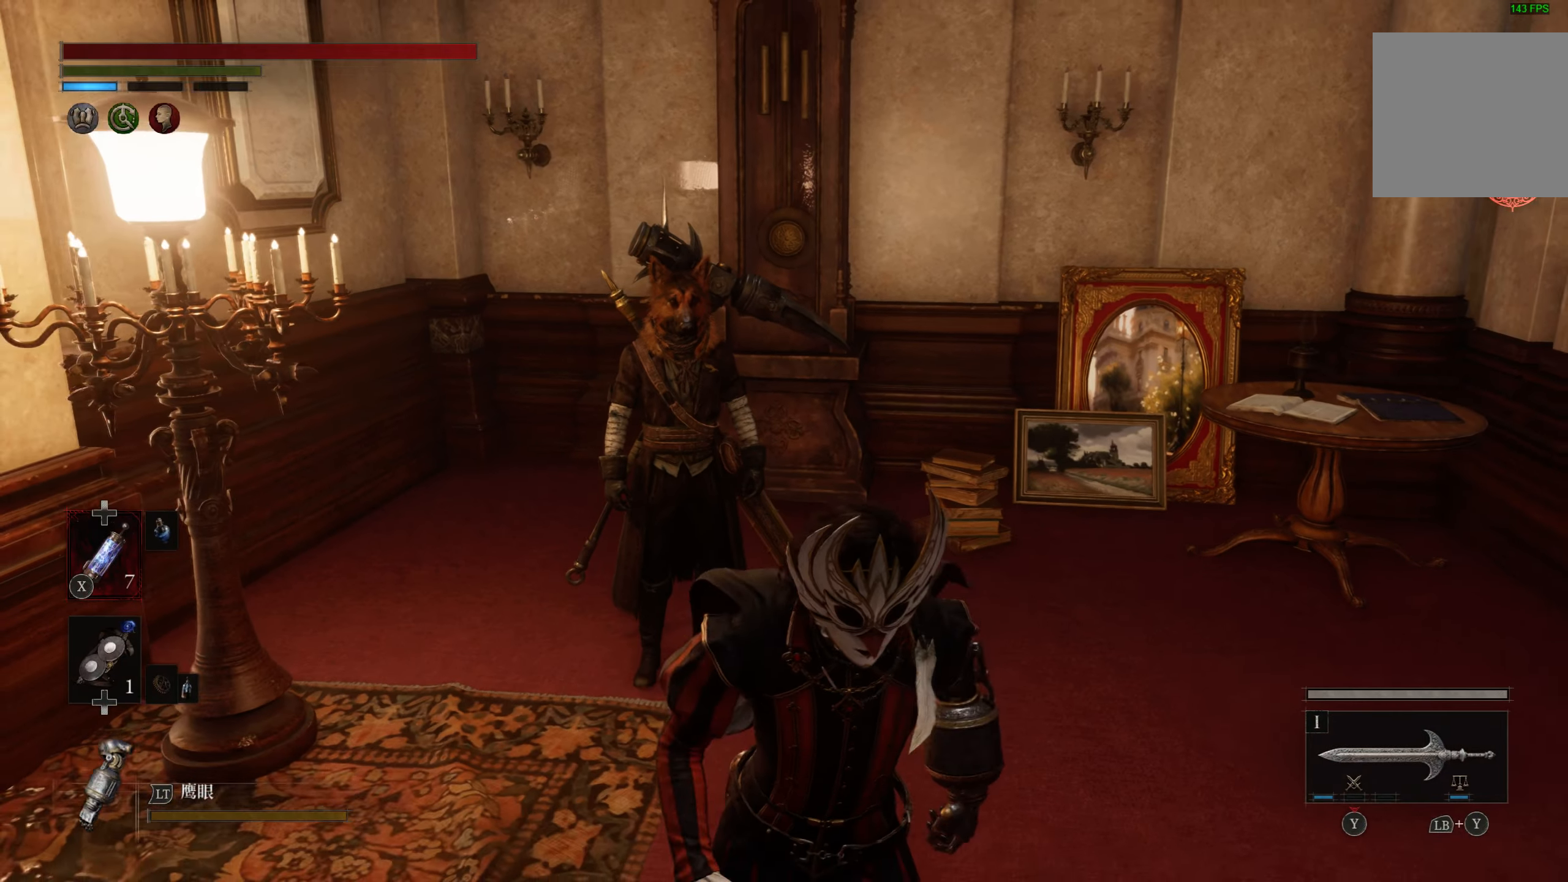
{"buttons": ["DPAD_RIGHT"], "left_stick": "center", "right_stick": "center", "events": [[450, "DPAD_RIGHT", "down"]]}
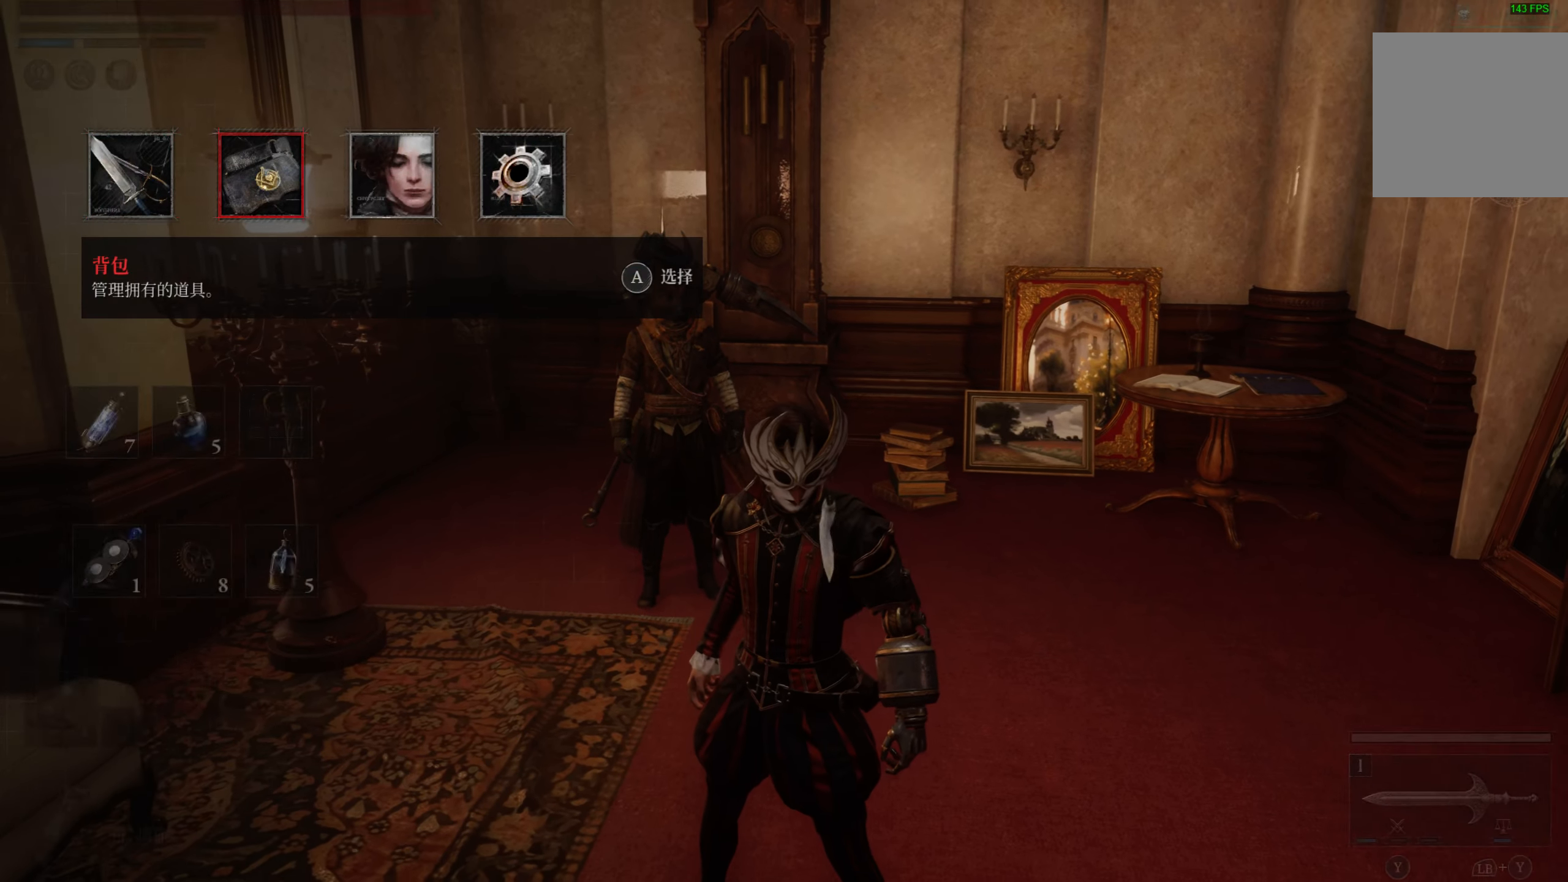
{"buttons": ["DPAD_RIGHT"], "left_stick": "center", "right_stick": "center", "events": [[50, "DPAD_RIGHT", "up"], [483, "DPAD_RIGHT", "down"]]}
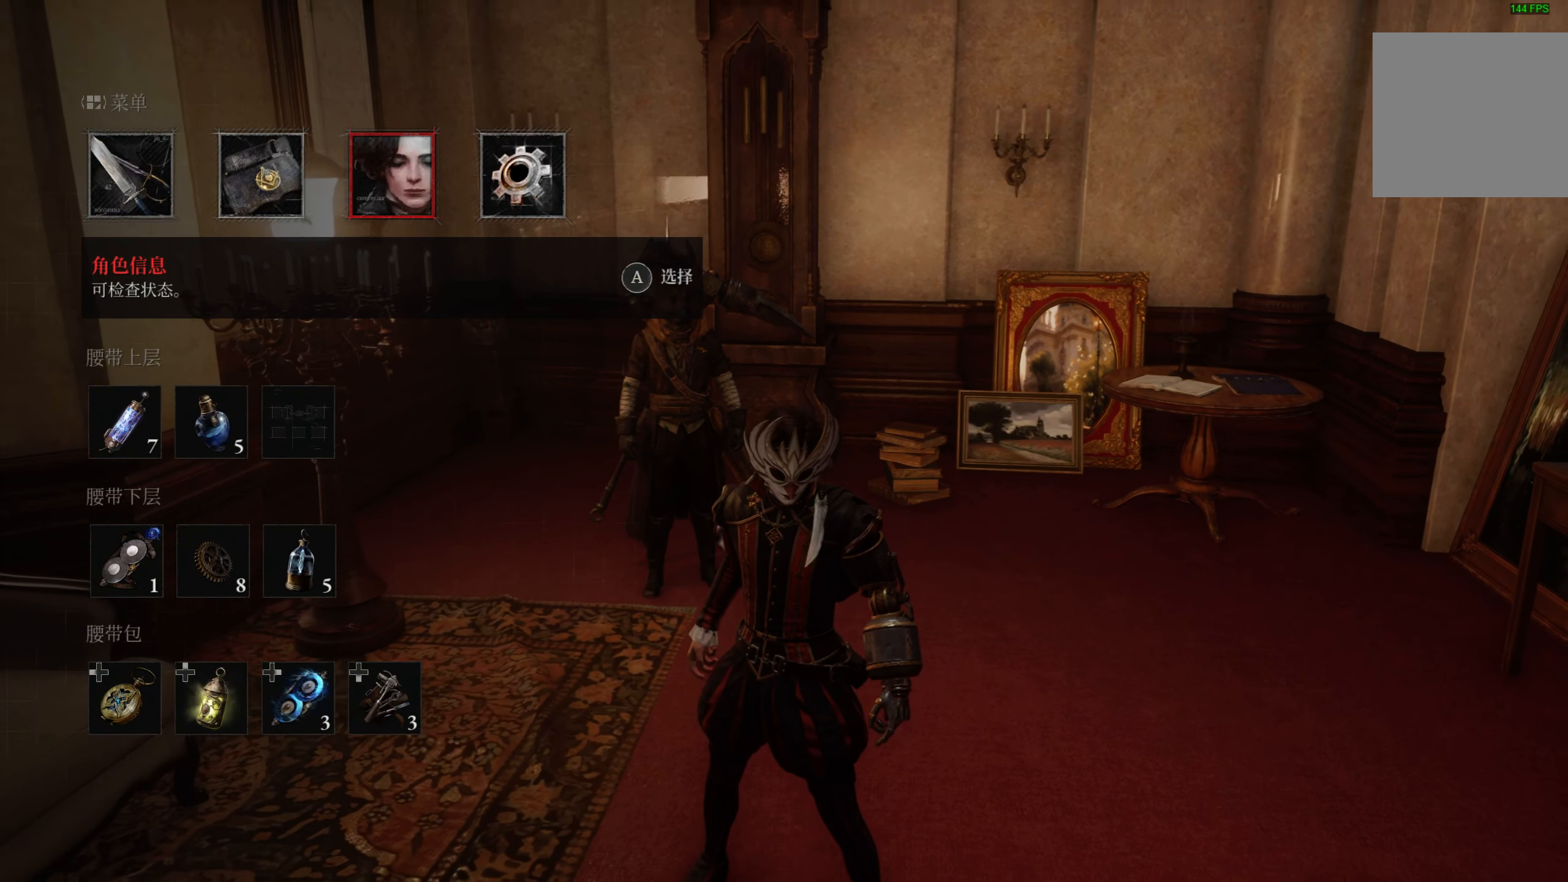
{"buttons": [], "left_stick": "center", "right_stick": "center", "events": [[100, "DPAD_RIGHT", "up"], [433, "DPAD_LEFT", "down"], [483, "DPAD_LEFT", "up"]]}
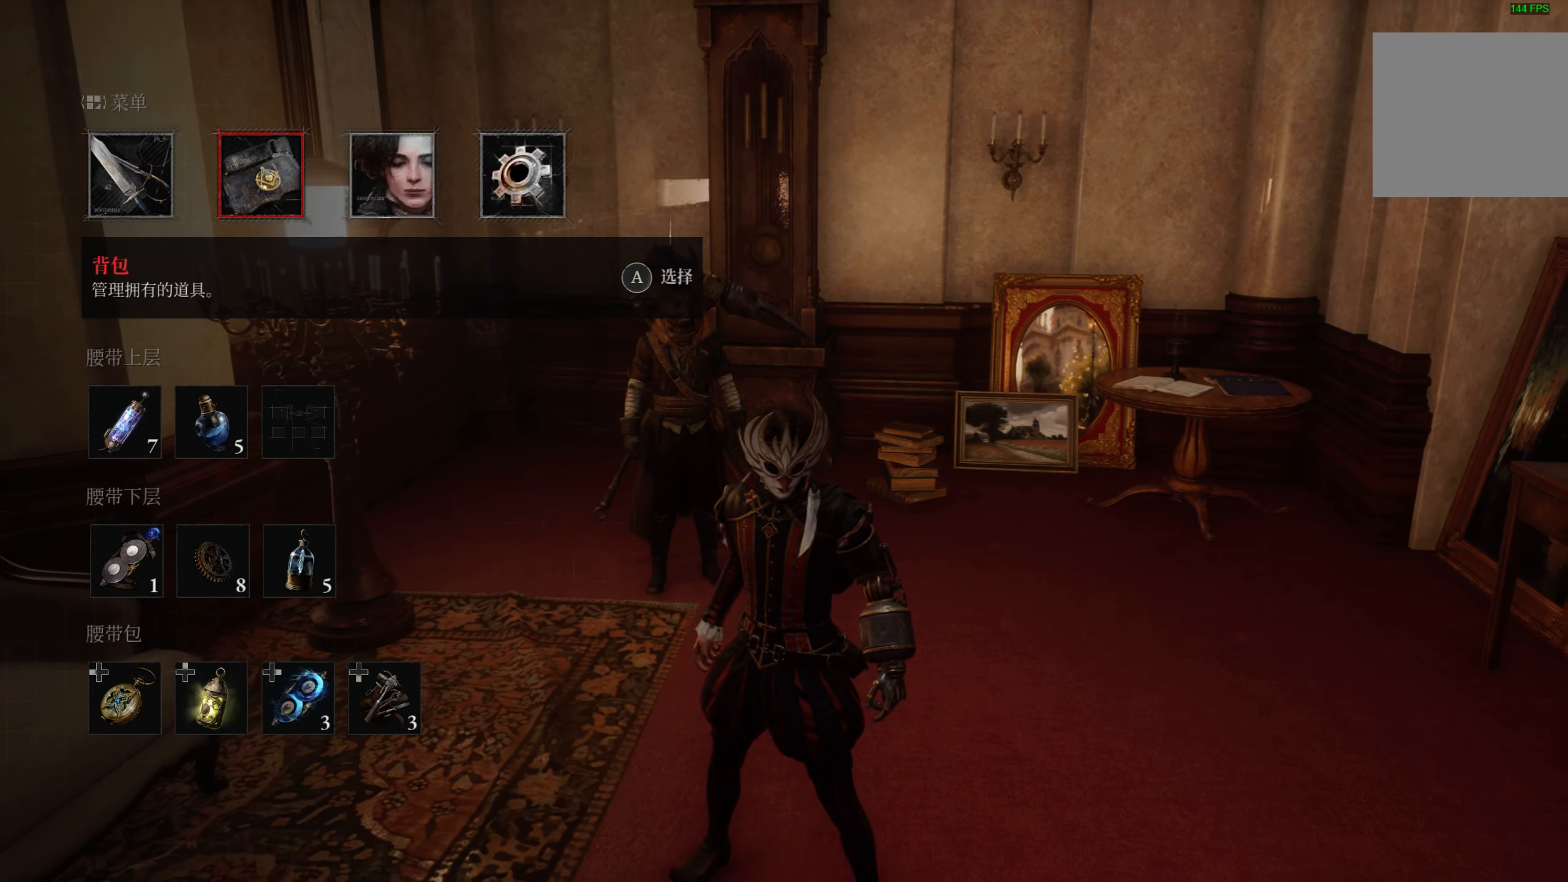
{"buttons": [], "left_stick": "center", "right_stick": "center", "events": [[117, "DPAD_LEFT", "down"], [200, "DPAD_LEFT", "up"], [267, "CROSS", "down"], [400, "CROSS", "up"]]}
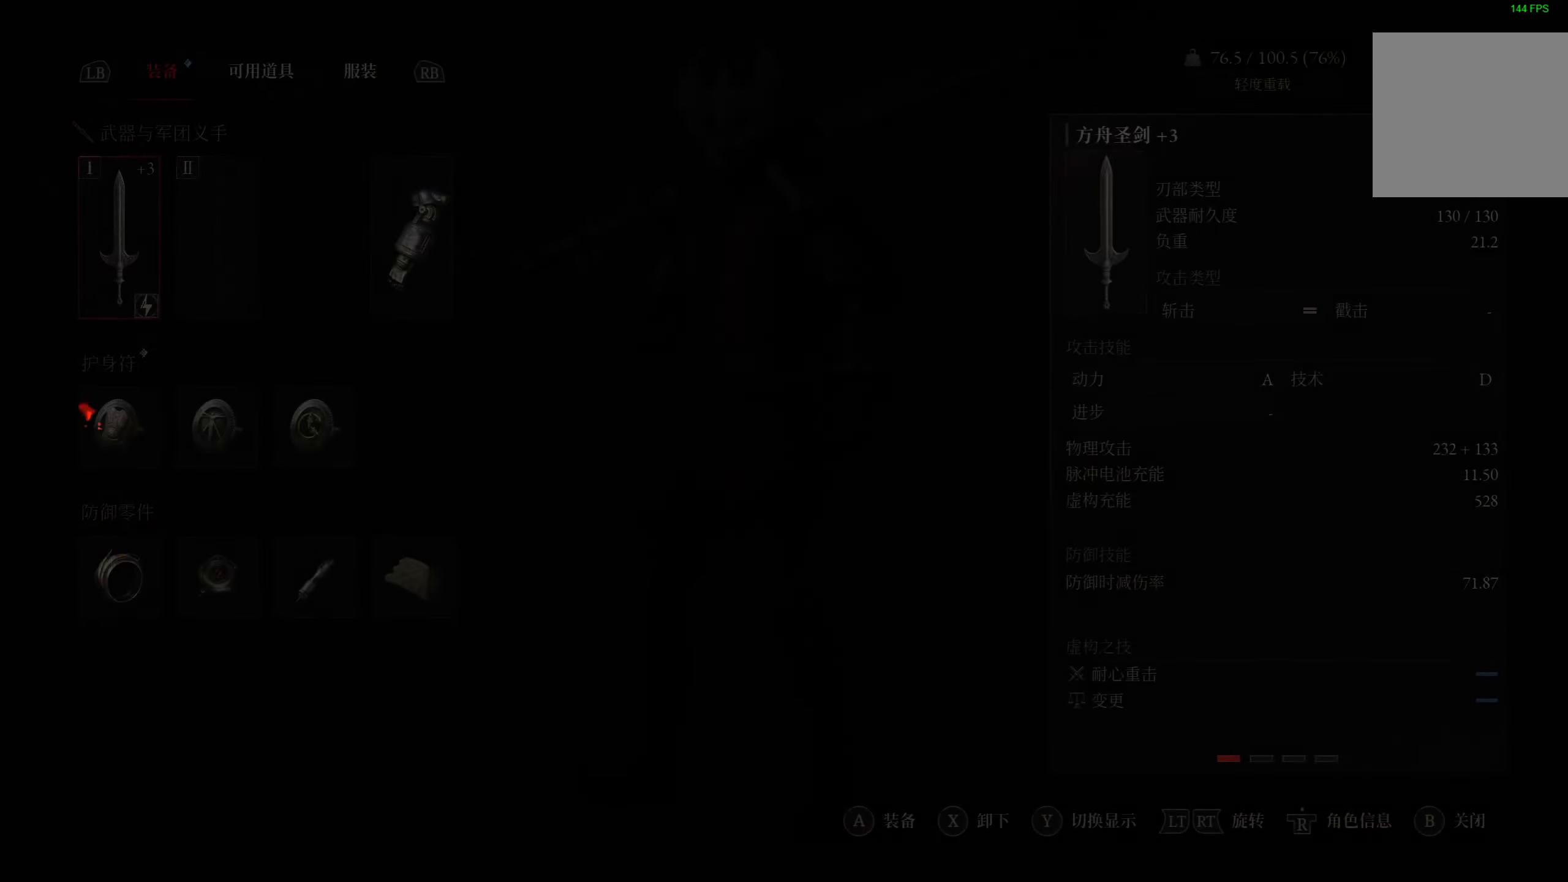
{"buttons": ["DPAD_RIGHT"], "left_stick": "center", "right_stick": "center", "events": [[467, "DPAD_RIGHT", "down"]]}
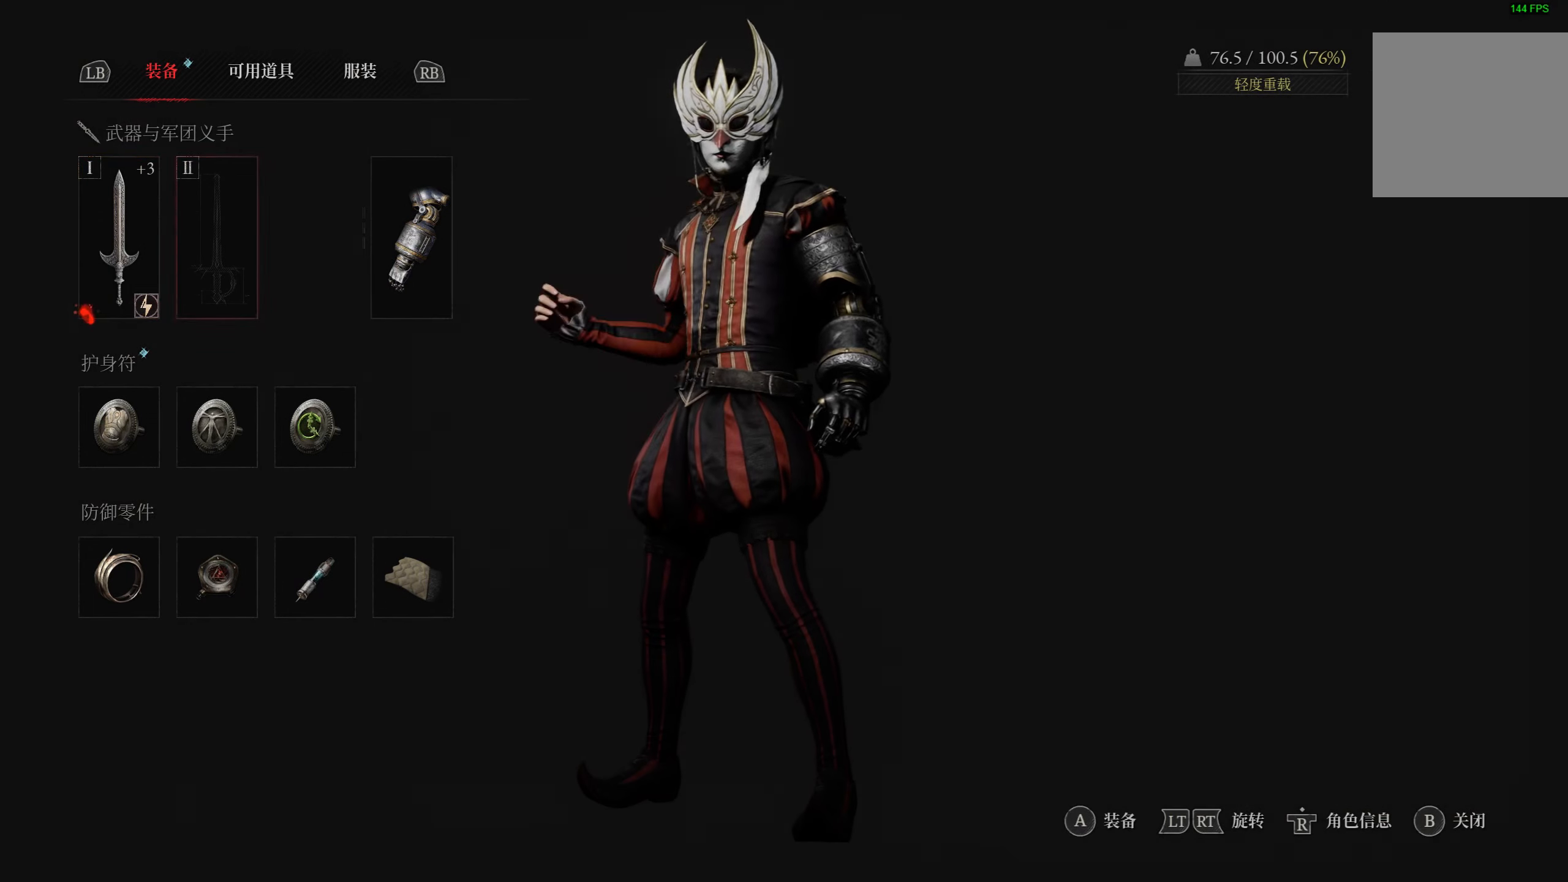
{"buttons": [], "left_stick": "center", "right_stick": "center", "events": [[34, "DPAD_RIGHT", "up"], [117, "DPAD_RIGHT", "down"], [200, "DPAD_RIGHT", "up"]]}
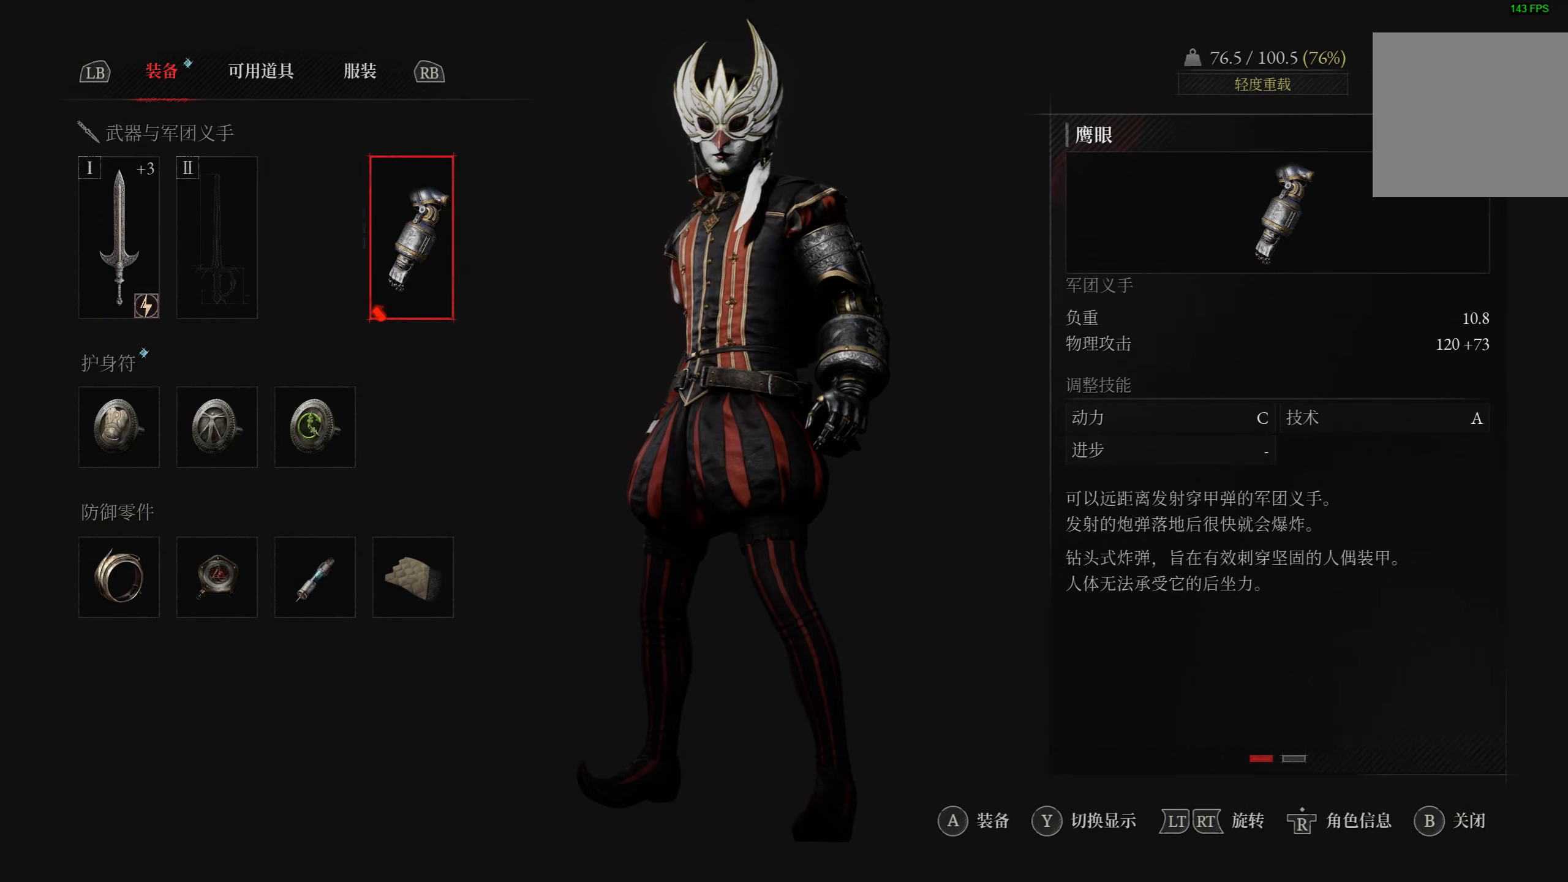
{"buttons": [], "left_stick": "center", "right_stick": "center", "events": []}
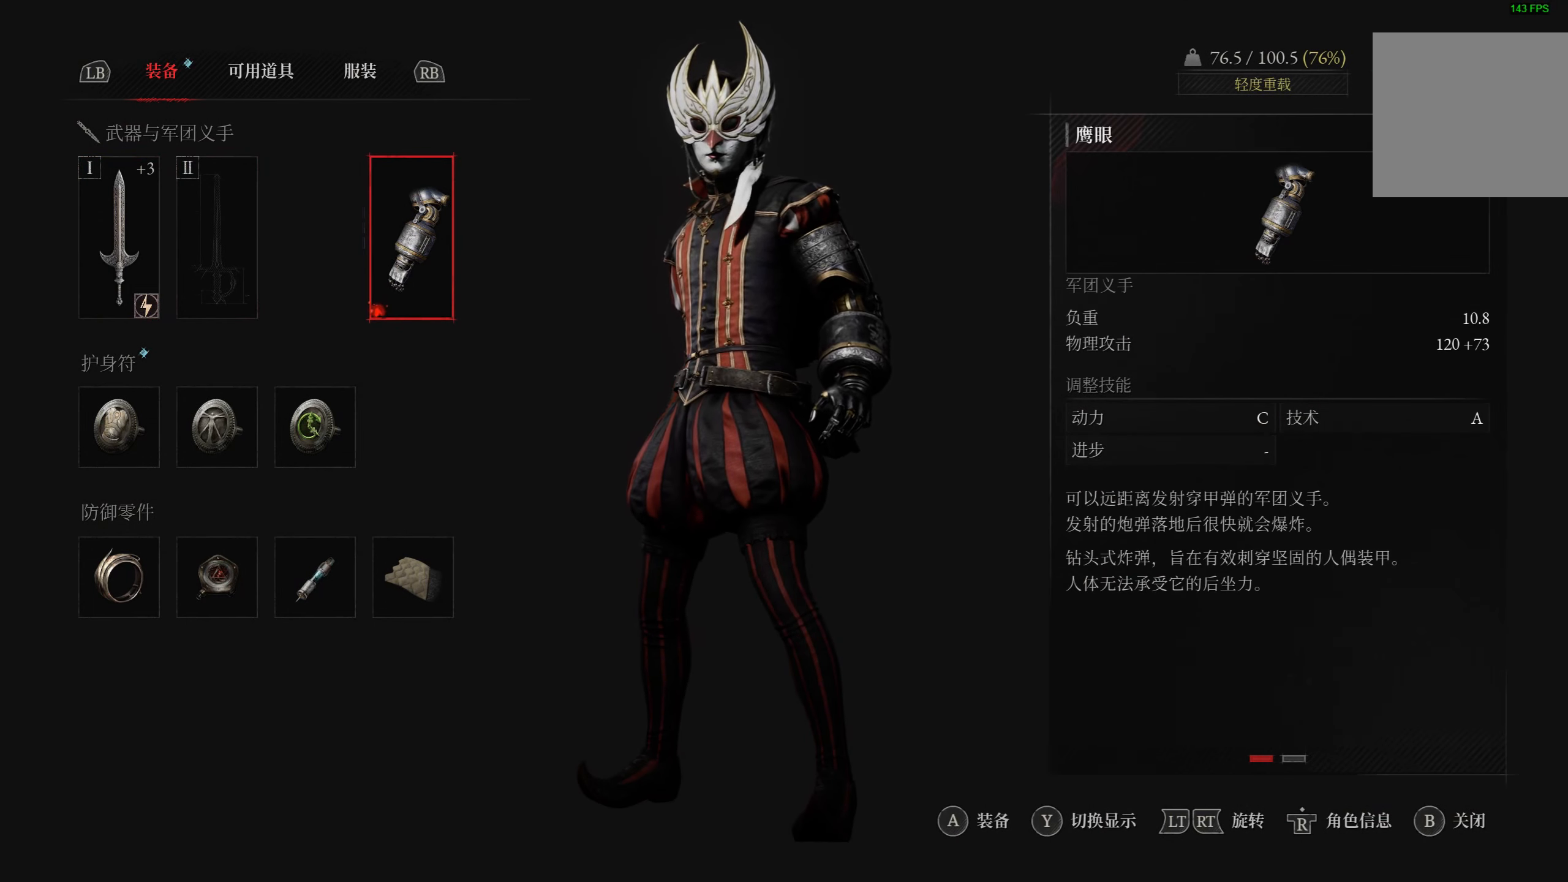
{"buttons": [], "left_stick": "center", "right_stick": "center", "events": []}
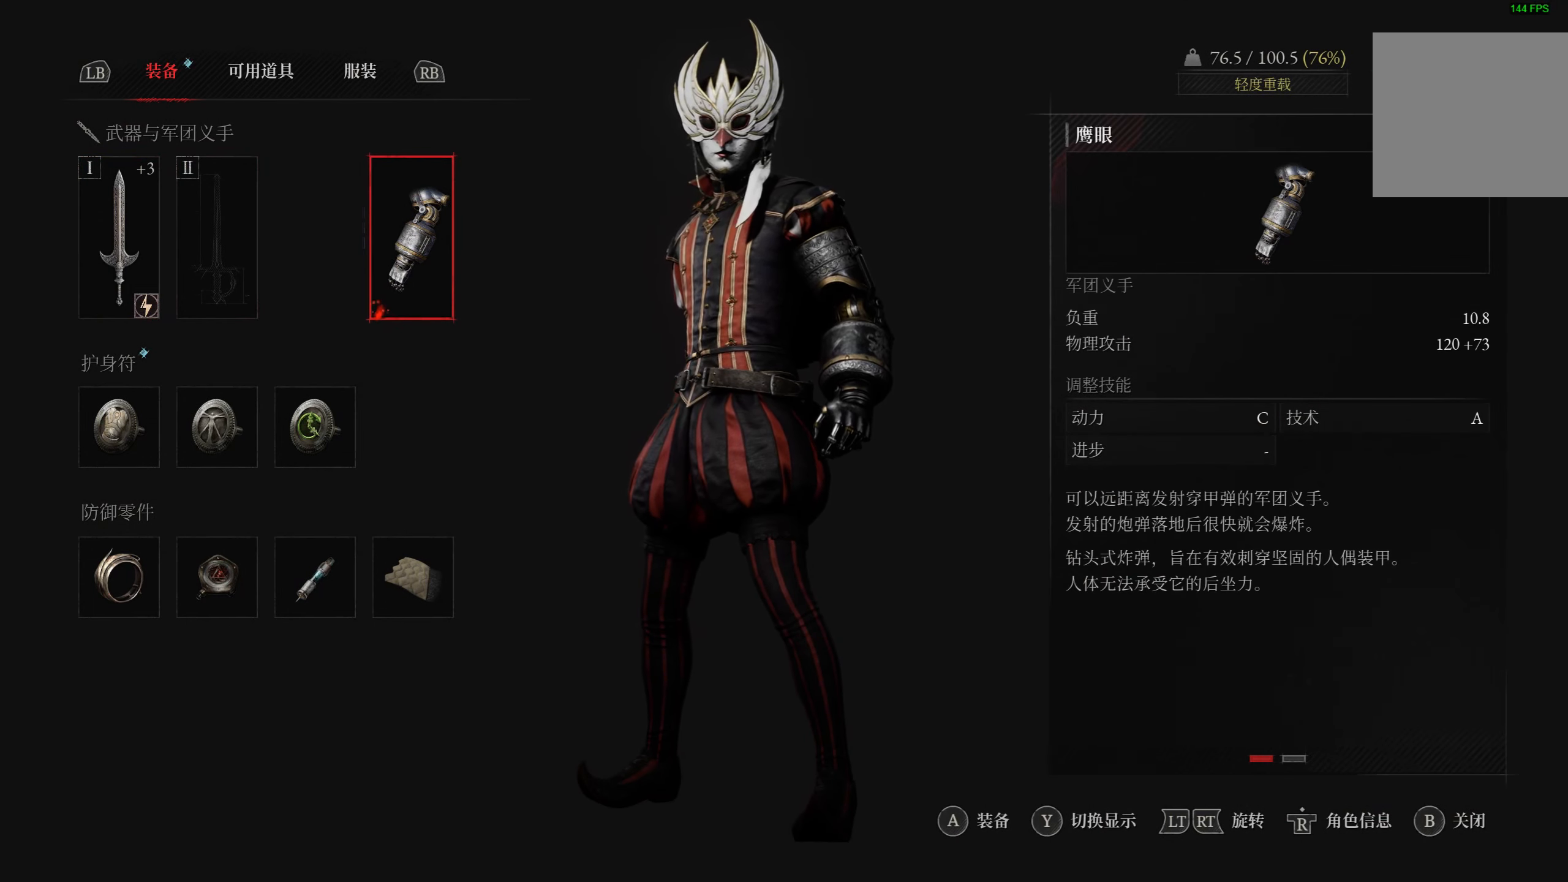
{"buttons": [], "left_stick": "center", "right_stick": "center", "events": [[100, "TRIANGLE", "down"], [184, "TRIANGLE", "up"]]}